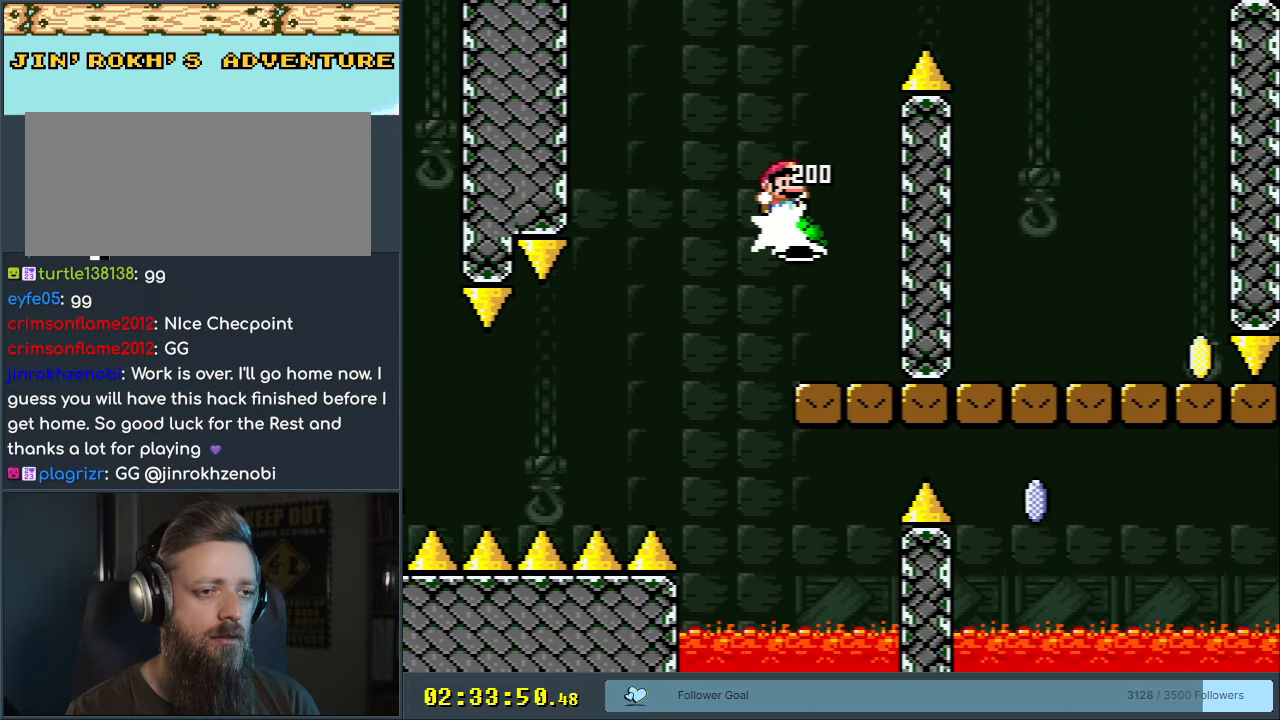
Gameplay with a controller (Nintendo layout); each line is a JSON object with the inputs held at the frame after it. "events" lists button and stick changes between this image and that frame as [ms after this image, input, new state], when the widget could be followed in between. Not read: L3 R3.
{"buttons": ["Y", "DPAD_RIGHT"], "events": [[483, "B", "up"]]}
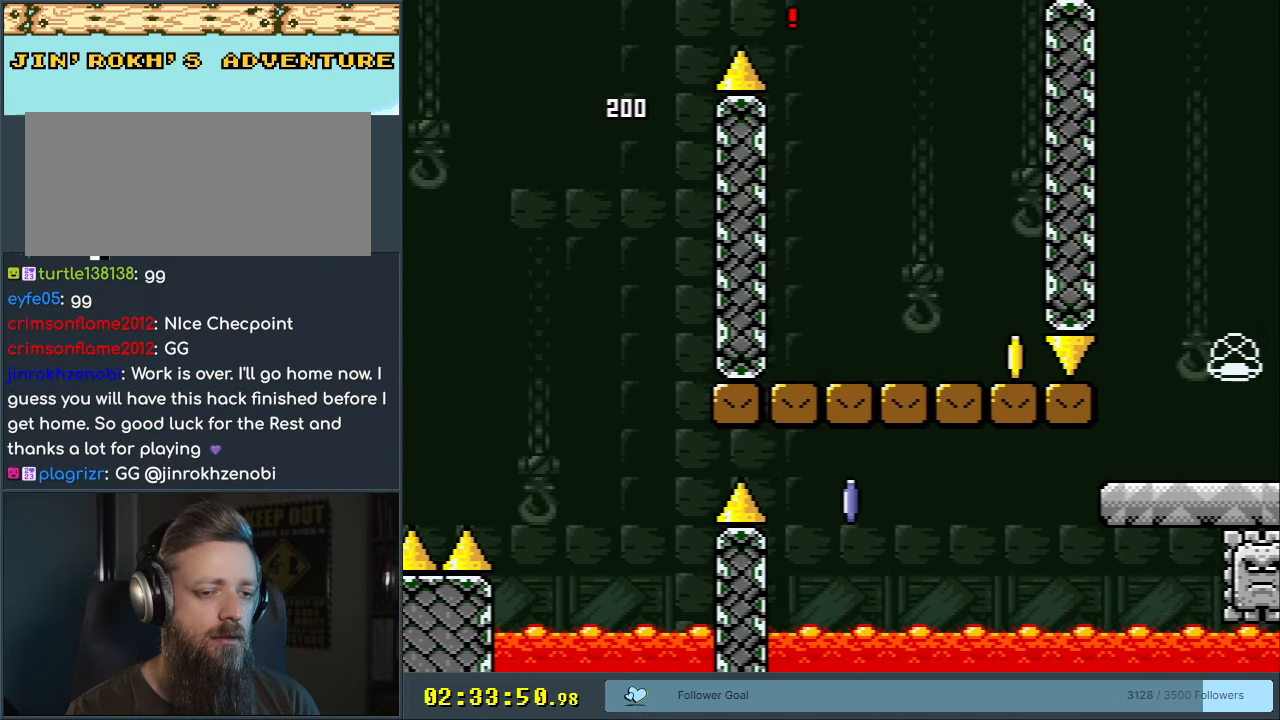
{"buttons": ["Y"], "events": [[117, "DPAD_RIGHT", "up"], [383, "DPAD_LEFT", "down"], [500, "DPAD_LEFT", "up"]]}
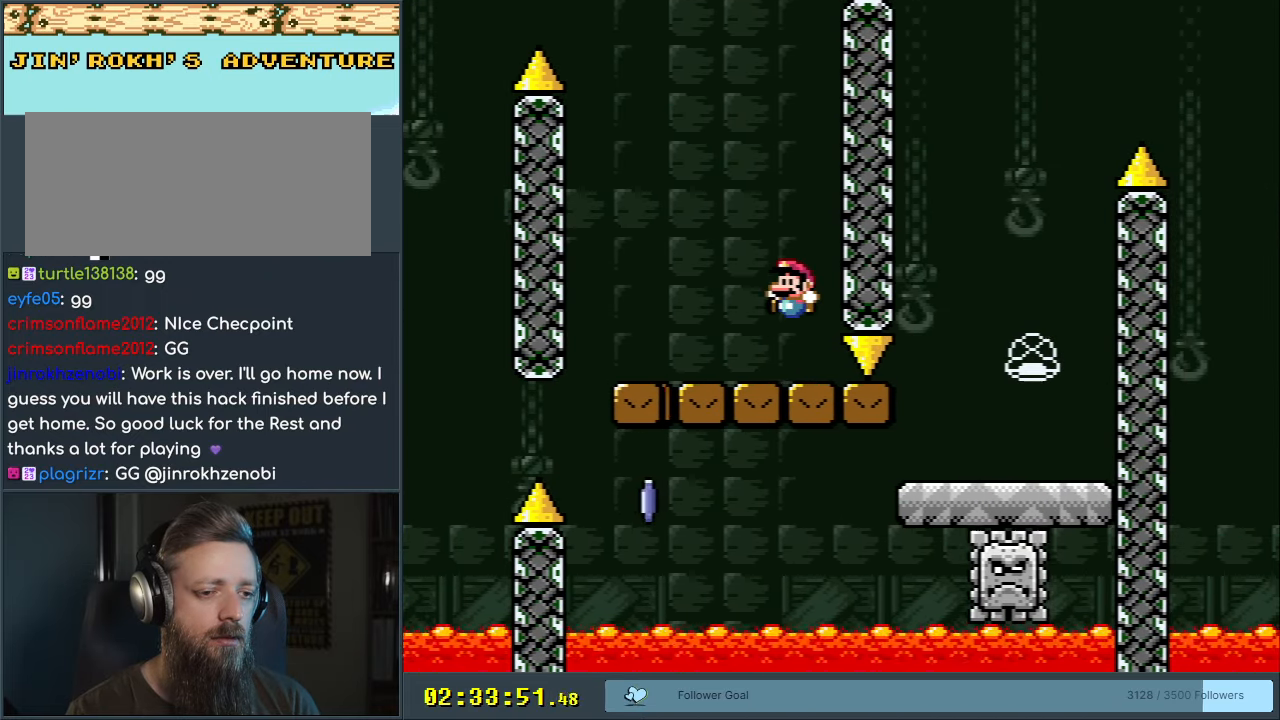
{"buttons": ["X"], "events": [[183, "X", "down"], [183, "Y", "up"], [300, "DPAD_LEFT", "down"], [317, "A", "down"], [483, "A", "up"], [500, "DPAD_LEFT", "up"]]}
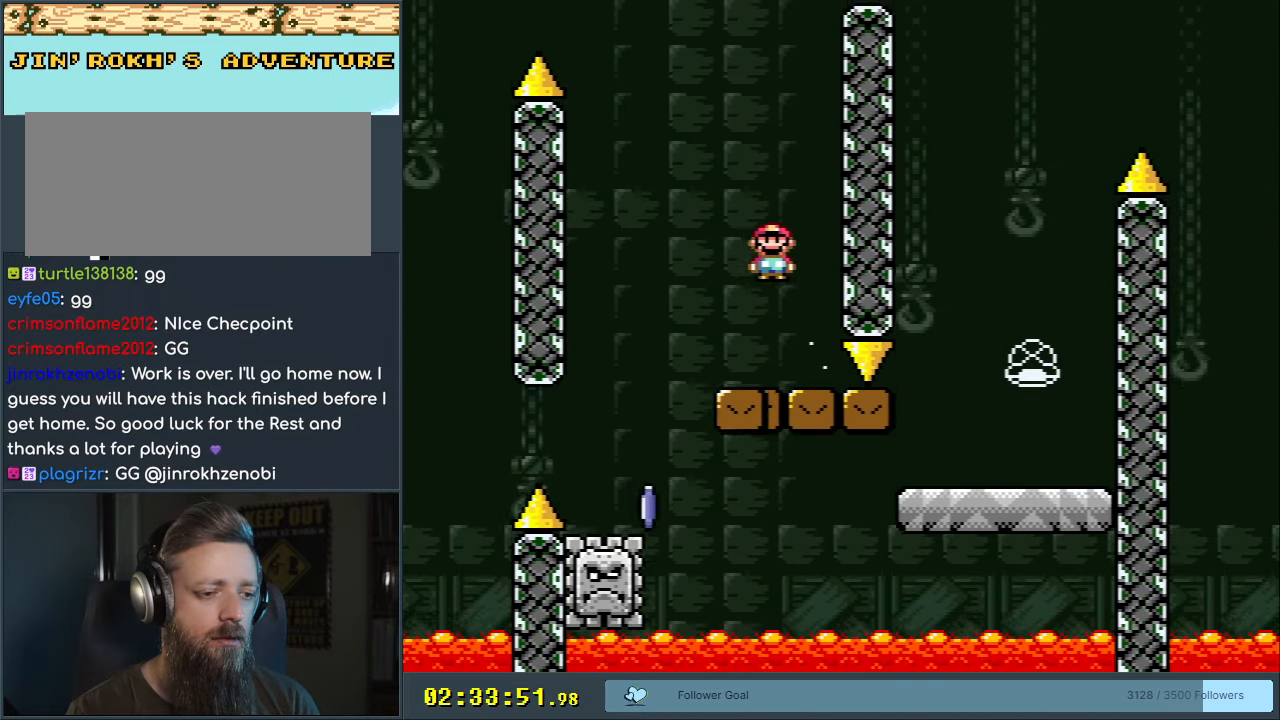
{"buttons": ["A", "X", "DPAD_RIGHT"], "events": [[133, "DPAD_LEFT", "down"], [267, "DPAD_LEFT", "up"], [433, "A", "down"], [450, "DPAD_RIGHT", "down"]]}
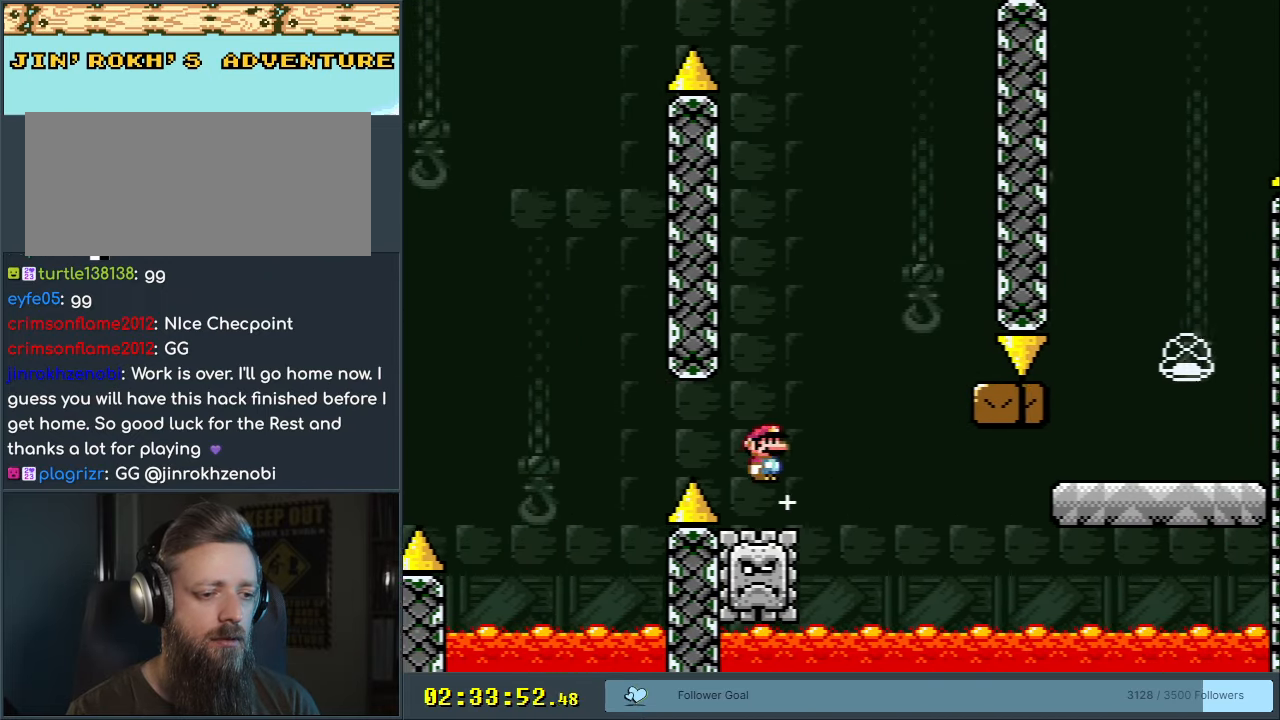
{"buttons": ["A", "X"], "events": [[167, "DPAD_RIGHT", "up"], [367, "DPAD_RIGHT", "down"], [450, "DPAD_RIGHT", "up"]]}
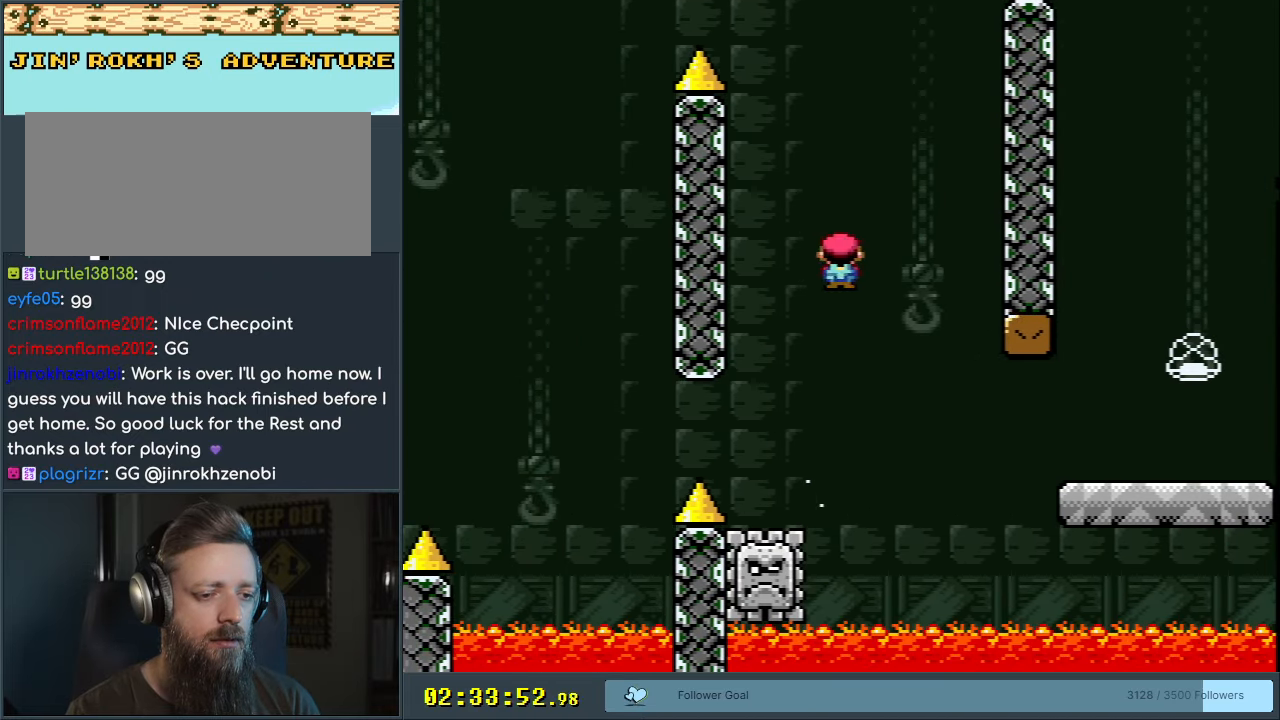
{"buttons": ["X", "DPAD_RIGHT"], "events": [[67, "DPAD_LEFT", "down"], [200, "DPAD_LEFT", "up"], [383, "DPAD_RIGHT", "down"], [467, "A", "up"]]}
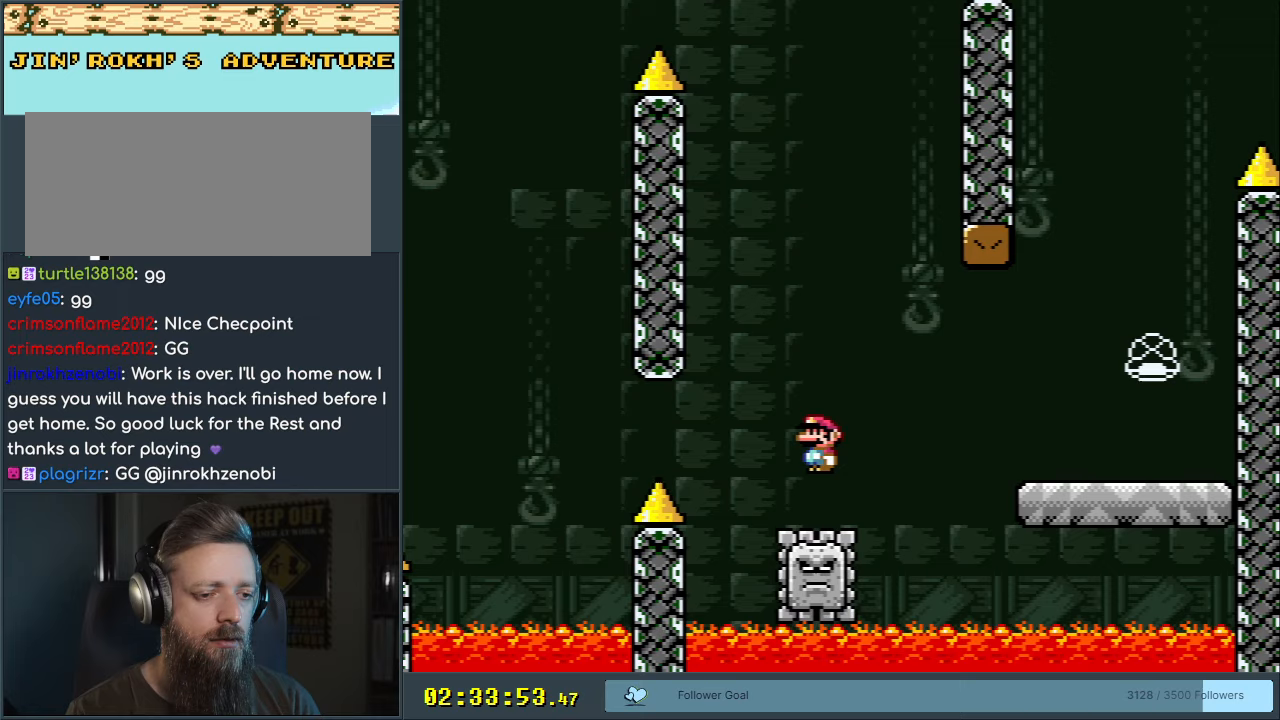
{"buttons": ["X", "DPAD_RIGHT"], "events": [[83, "DPAD_RIGHT", "up"], [367, "DPAD_LEFT", "down"], [417, "DPAD_LEFT", "up"], [500, "DPAD_RIGHT", "down"]]}
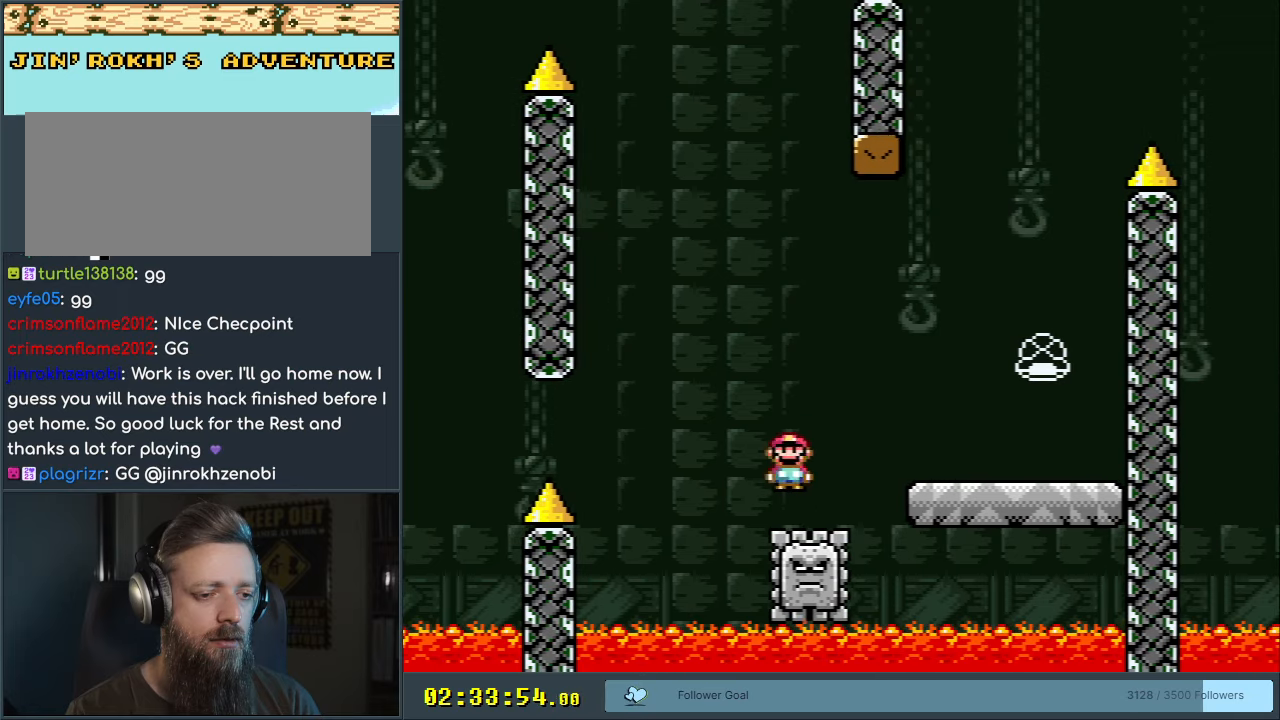
{"buttons": ["Y"], "events": [[100, "A", "down"], [200, "DPAD_RIGHT", "up"], [333, "A", "up"], [417, "X", "up"], [417, "Y", "down"]]}
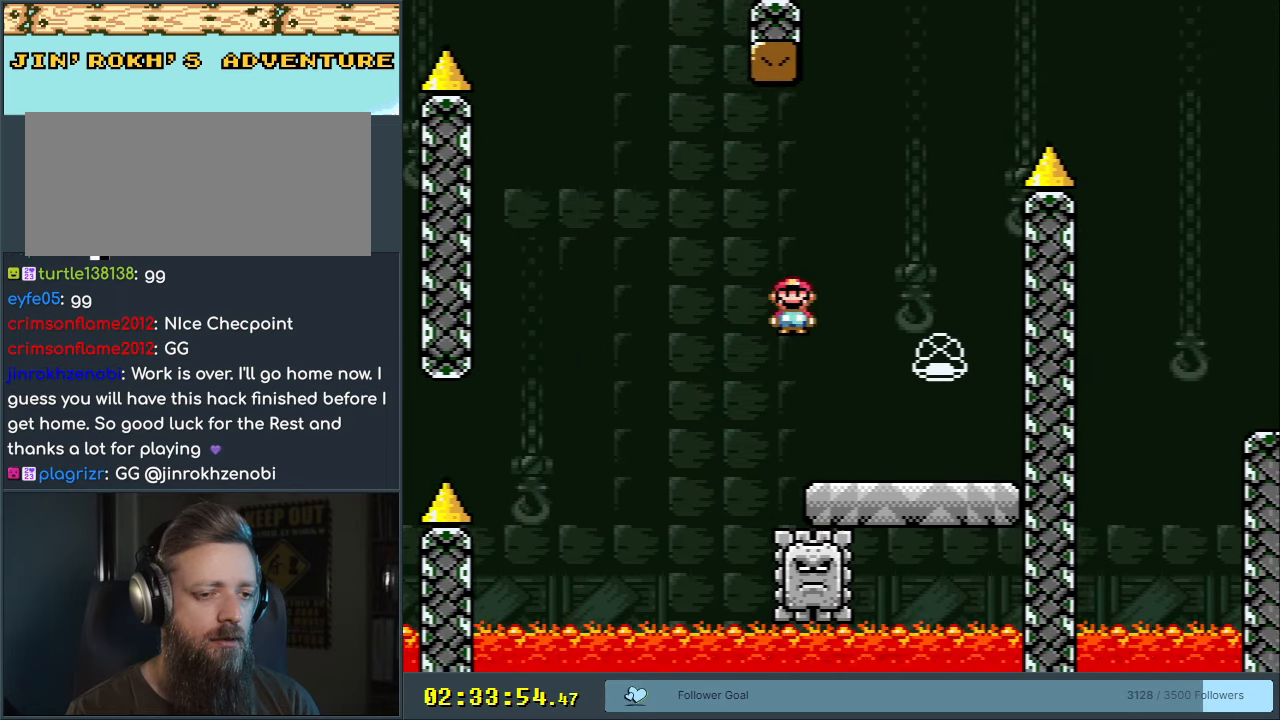
{"buttons": ["B", "Y", "DPAD_LEFT"], "events": [[117, "DPAD_RIGHT", "down"], [333, "DPAD_RIGHT", "up"], [367, "B", "down"], [383, "DPAD_LEFT", "down"]]}
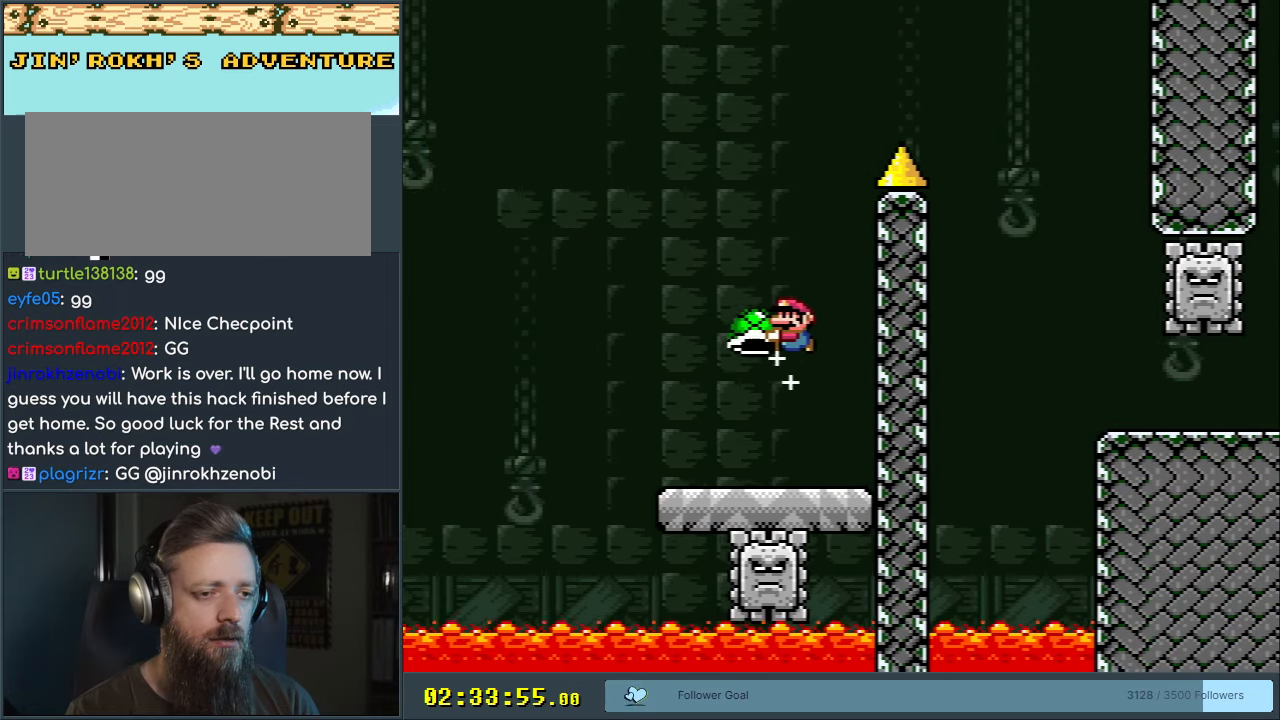
{"buttons": ["B", "Y", "DPAD_LEFT"], "events": [[133, "DPAD_LEFT", "up"], [250, "DPAD_RIGHT", "down"], [317, "DPAD_RIGHT", "up"], [317, "Y", "up"], [417, "DPAD_LEFT", "down"], [417, "Y", "down"]]}
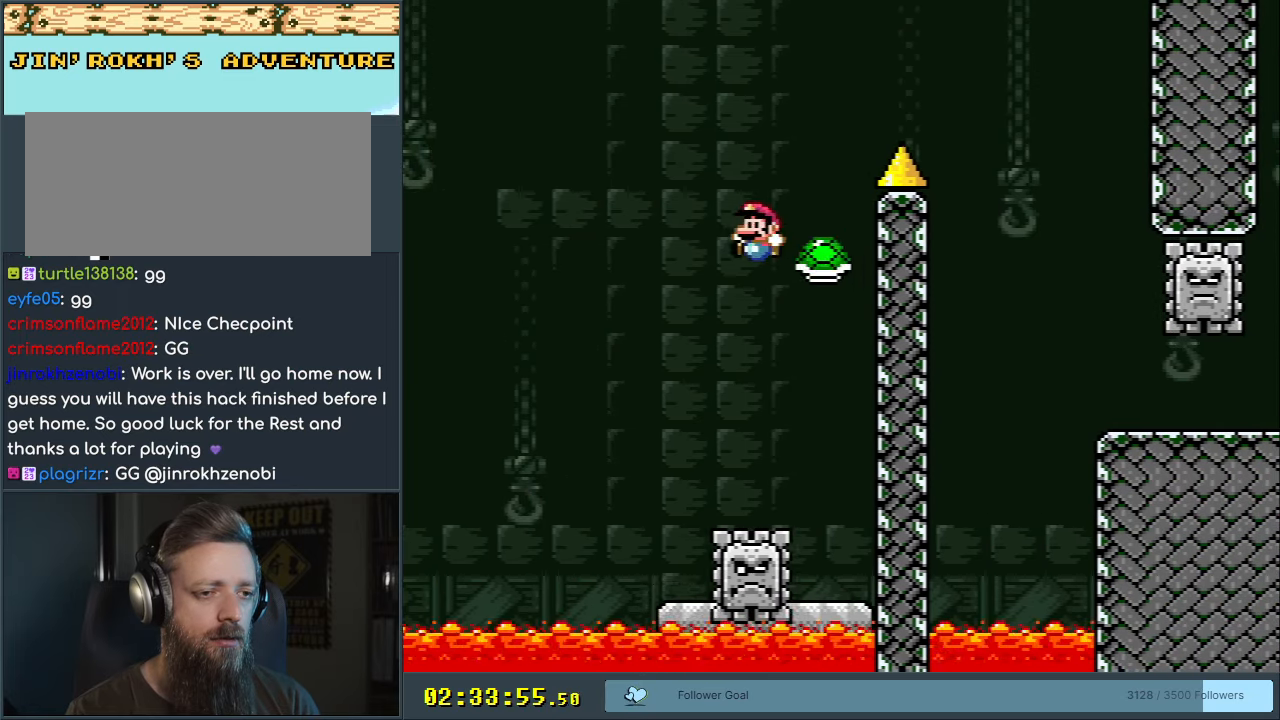
{"buttons": ["B", "Y", "DPAD_RIGHT"], "events": [[33, "DPAD_LEFT", "up"], [33, "DPAD_RIGHT", "down"]]}
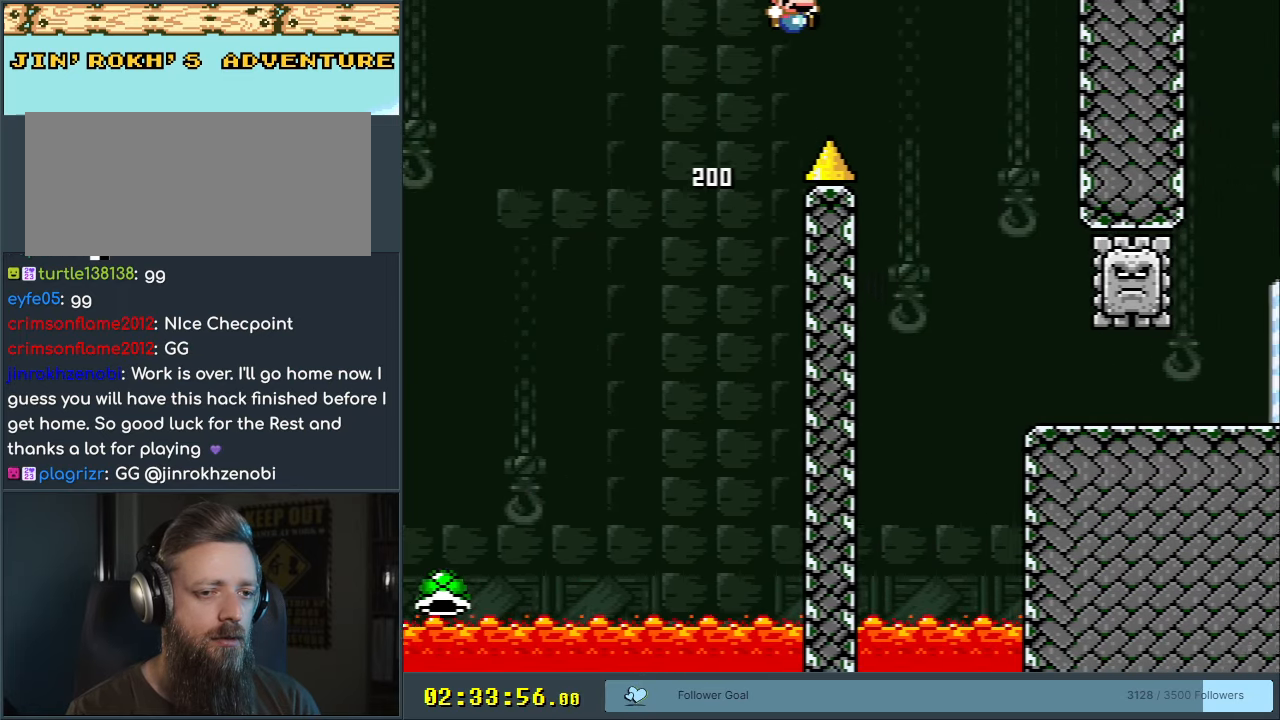
{"buttons": ["B", "Y", "DPAD_LEFT"], "events": [[200, "DPAD_RIGHT", "up"], [467, "DPAD_LEFT", "down"]]}
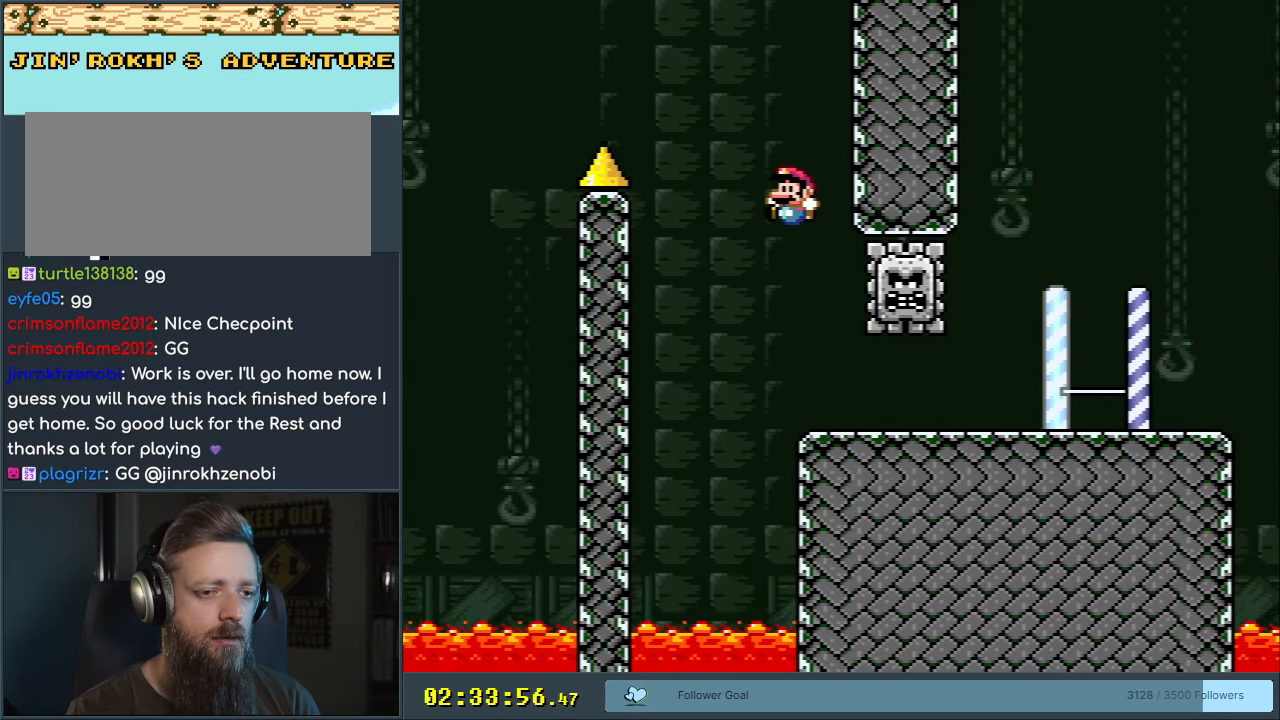
{"buttons": ["A", "X", "DPAD_RIGHT"], "events": [[83, "DPAD_LEFT", "up"], [117, "DPAD_RIGHT", "down"], [167, "DPAD_RIGHT", "up"], [200, "B", "up"], [250, "X", "down"], [250, "Y", "up"], [267, "DPAD_LEFT", "down"], [367, "A", "down"], [417, "DPAD_LEFT", "up"], [417, "DPAD_RIGHT", "down"]]}
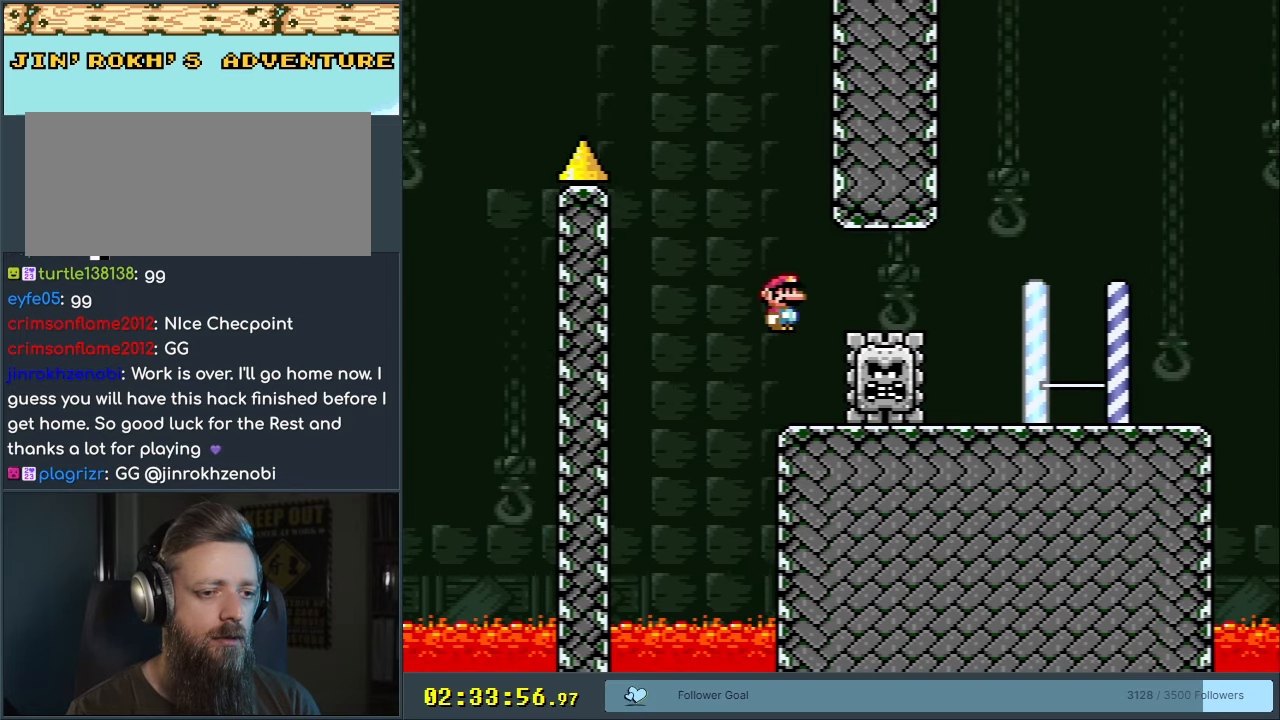
{"buttons": ["X"], "events": [[17, "DPAD_RIGHT", "up"], [67, "A", "up"], [117, "A", "down"], [167, "DPAD_LEFT", "down"], [283, "DPAD_LEFT", "up"], [317, "A", "up"]]}
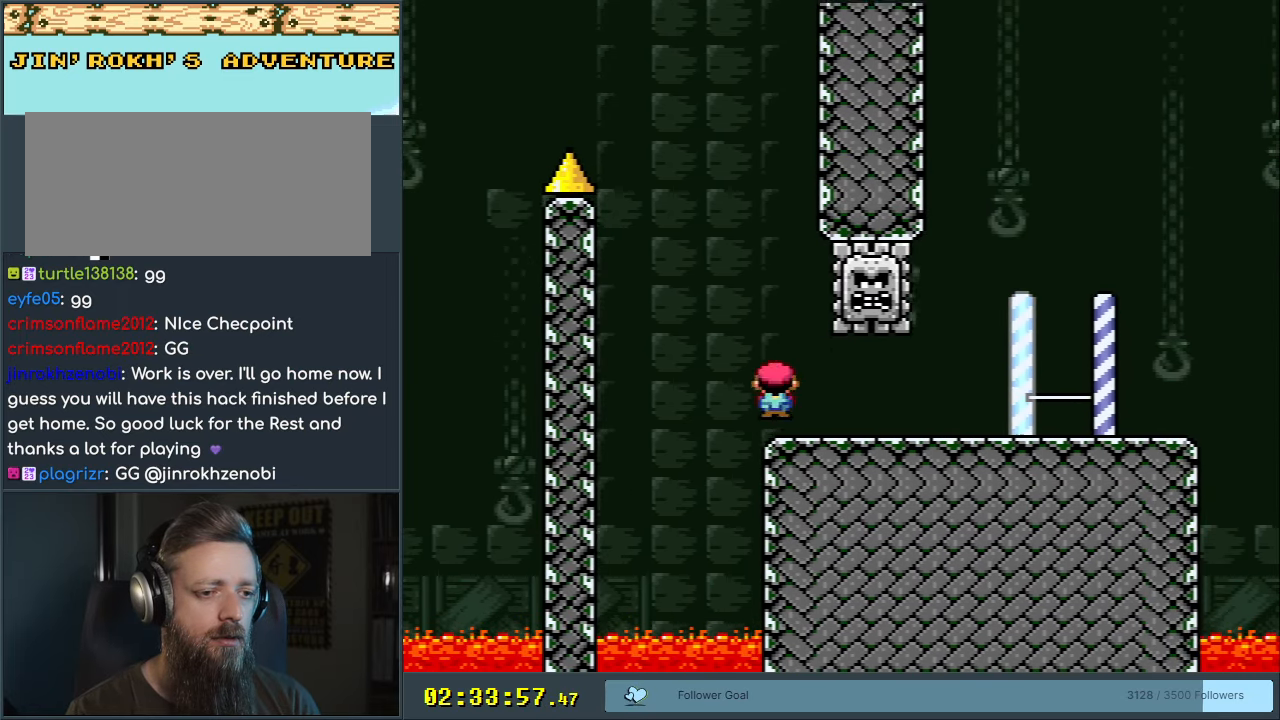
{"buttons": ["X"], "events": [[200, "A", "down"], [300, "DPAD_RIGHT", "down"], [400, "A", "up"], [400, "DPAD_RIGHT", "up"]]}
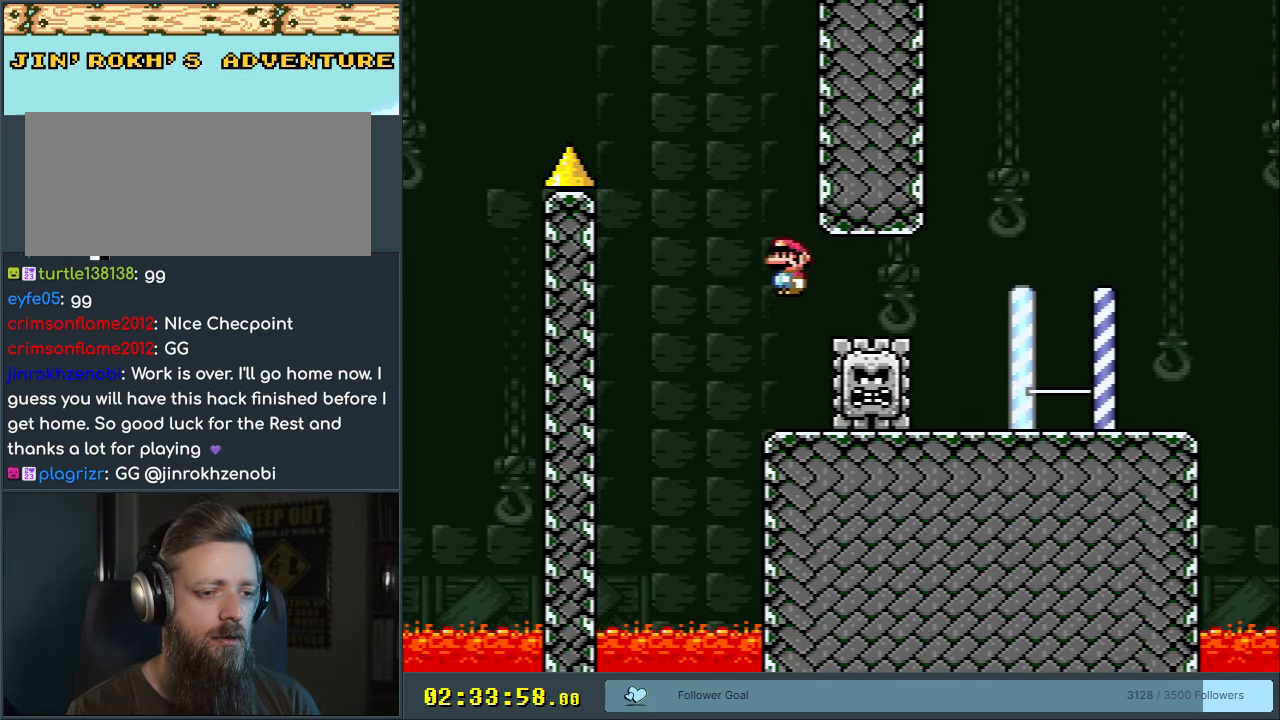
{"buttons": ["X"], "events": [[33, "DPAD_LEFT", "down"], [133, "DPAD_LEFT", "up"], [217, "DPAD_RIGHT", "down"], [300, "DPAD_RIGHT", "up"]]}
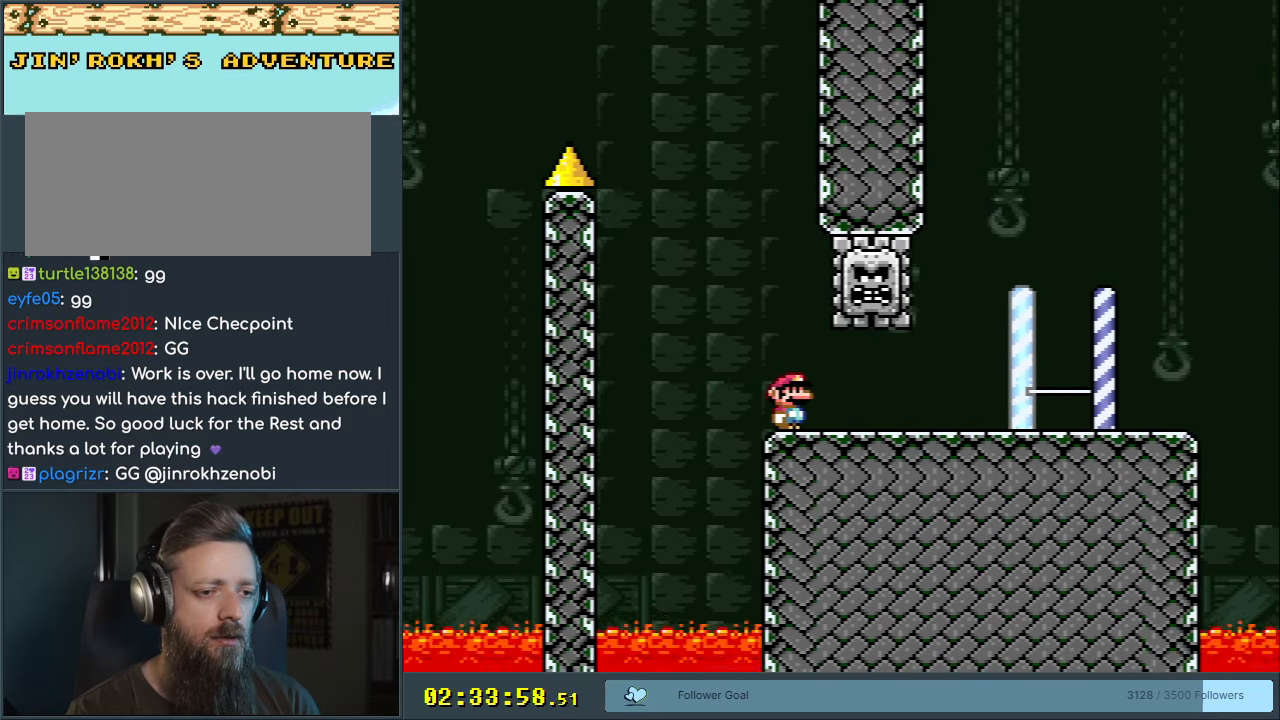
{"buttons": ["X"], "events": []}
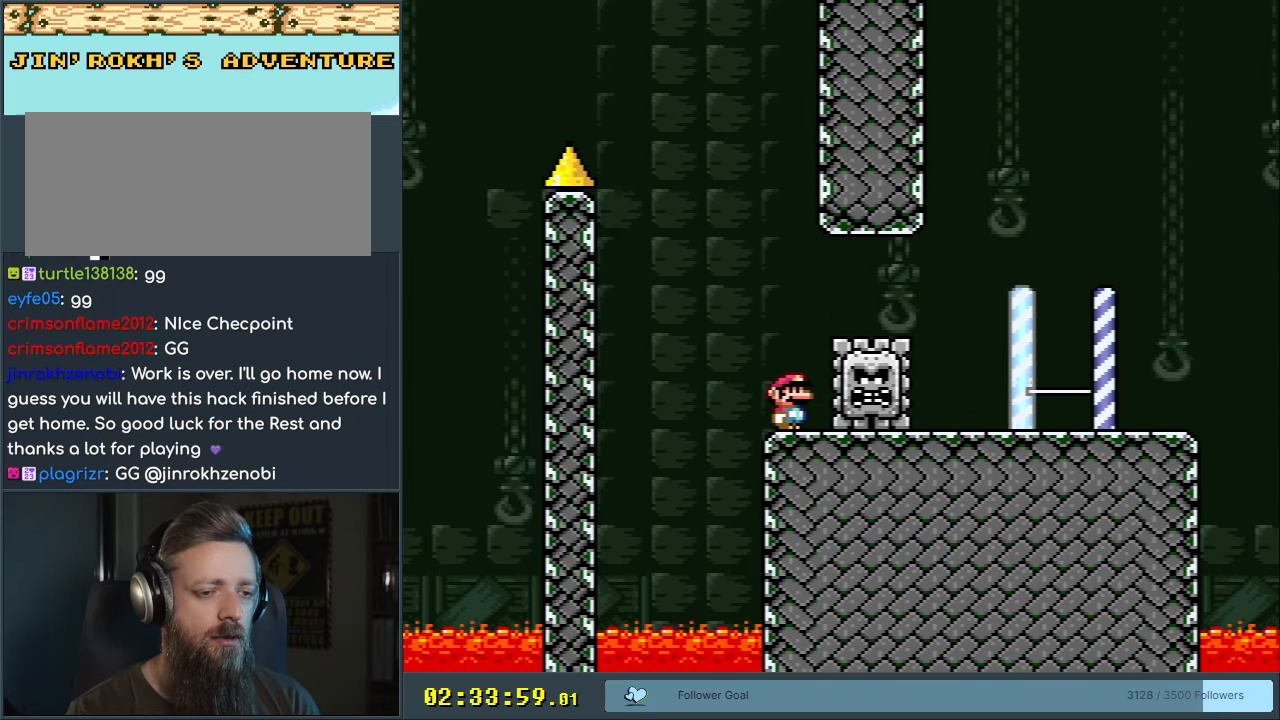
{"buttons": ["X", "DPAD_RIGHT"], "events": [[217, "DPAD_RIGHT", "down"]]}
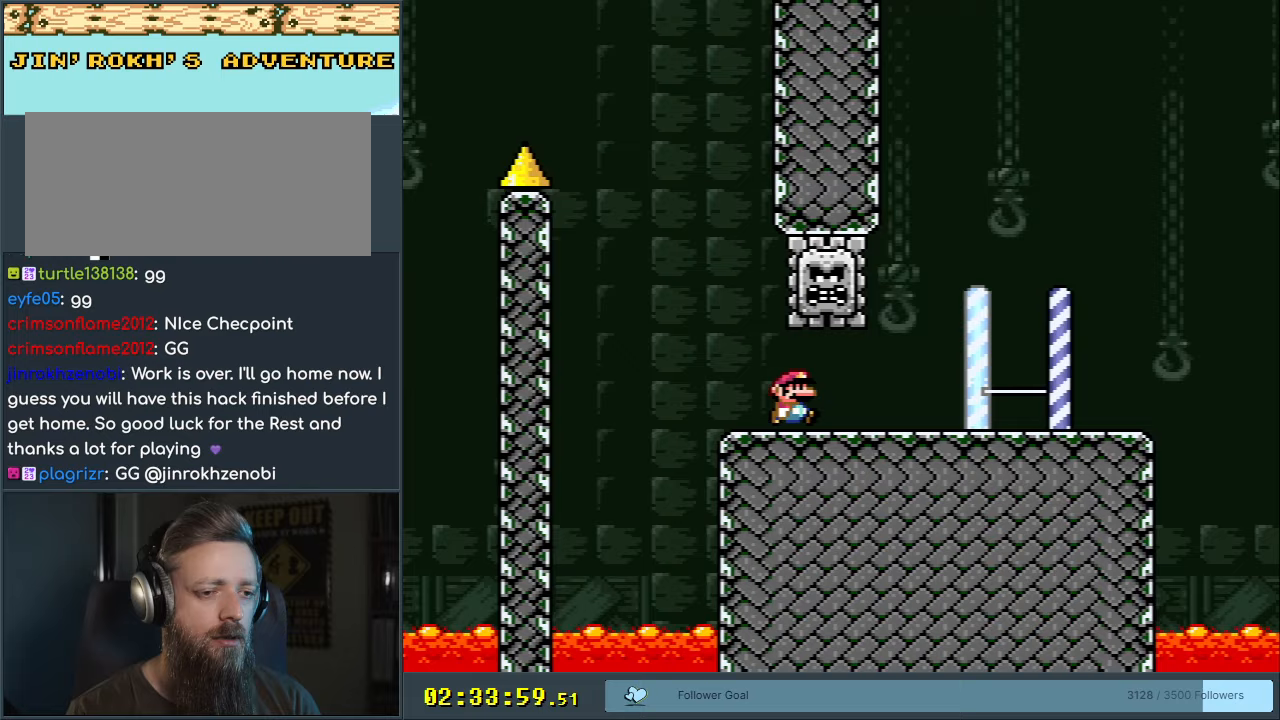
{"buttons": ["X"], "events": [[450, "DPAD_RIGHT", "up"]]}
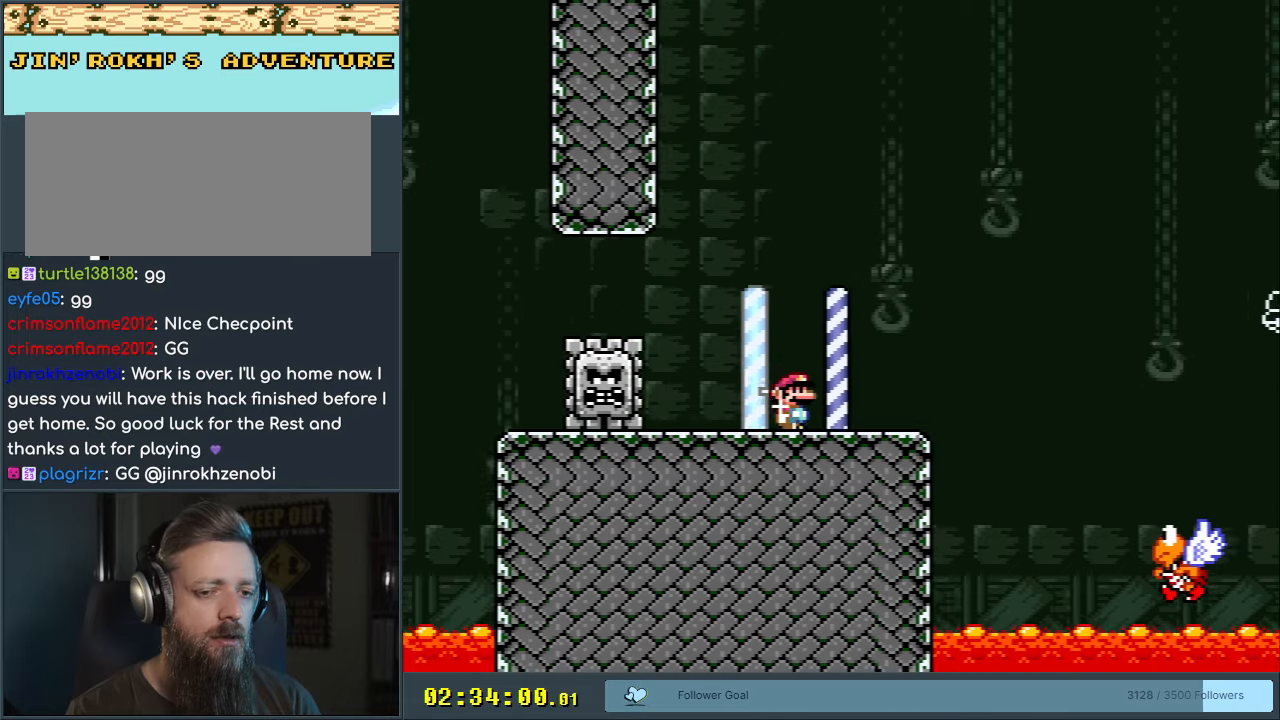
{"buttons": ["B", "Y"], "events": [[117, "DPAD_RIGHT", "down"], [283, "DPAD_RIGHT", "up"], [333, "B", "down"], [333, "Y", "down"], [400, "X", "up"]]}
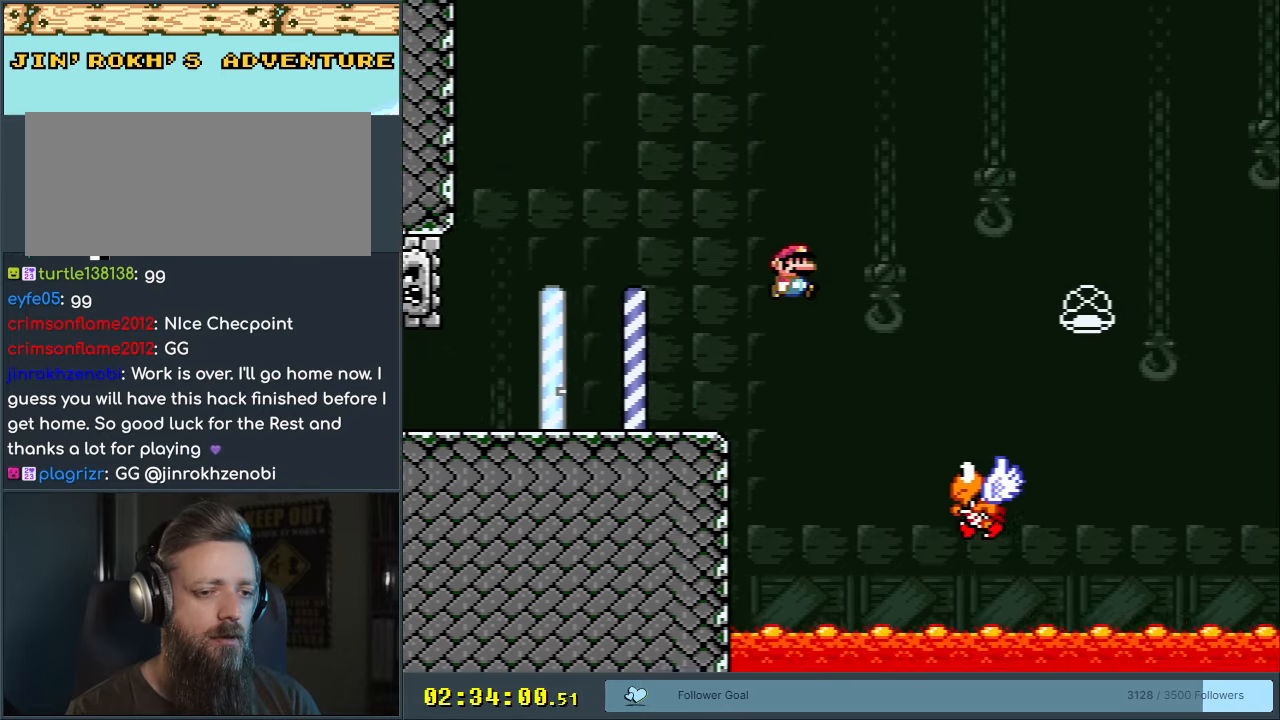
{"buttons": ["B", "Y", "DPAD_RIGHT"], "events": [[33, "B", "up"], [267, "DPAD_LEFT", "down"], [333, "DPAD_LEFT", "up"], [350, "DPAD_RIGHT", "down"], [450, "B", "down"]]}
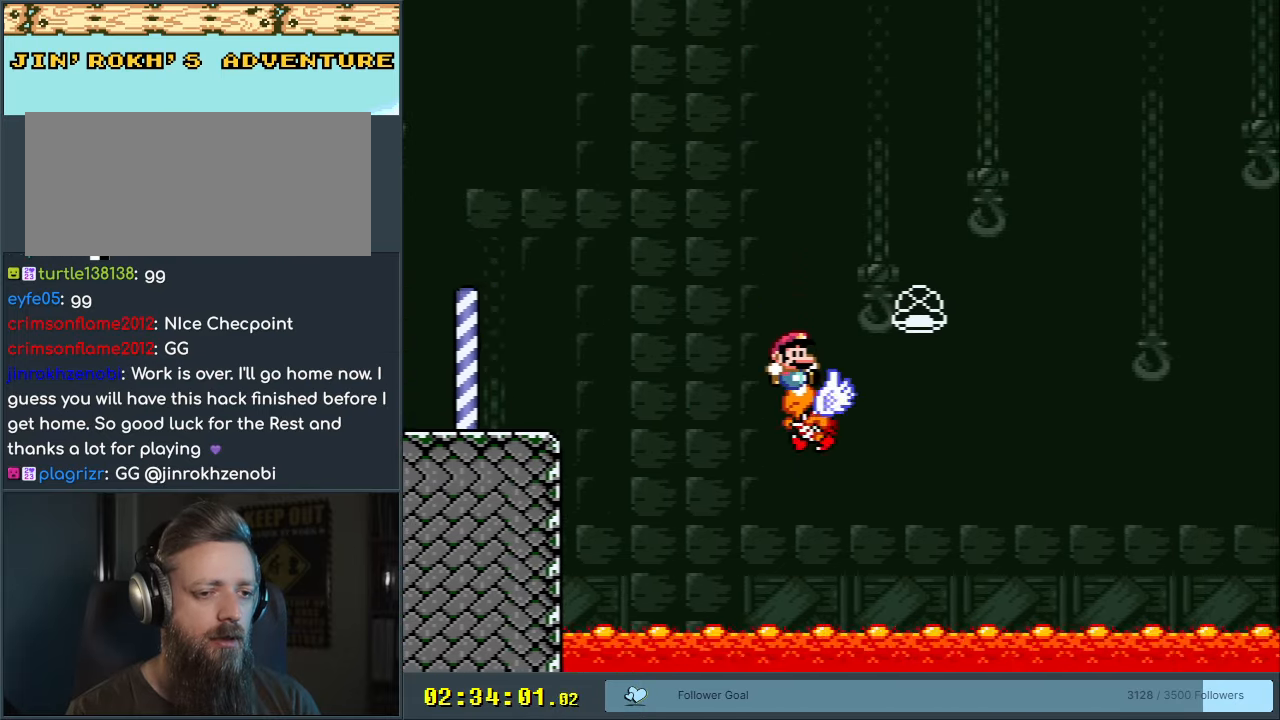
{"buttons": ["B", "Y"], "events": [[233, "DPAD_RIGHT", "up"]]}
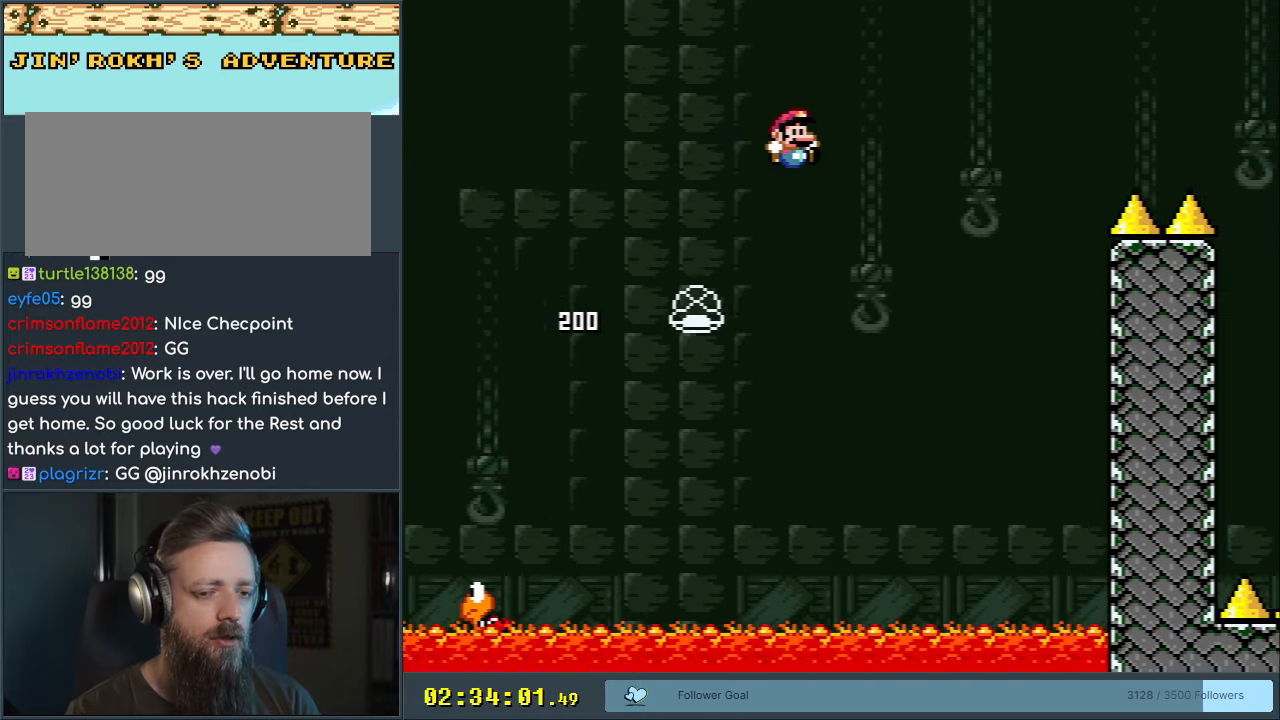
{"buttons": [], "events": [[267, "Y", "up"], [317, "B", "up"]]}
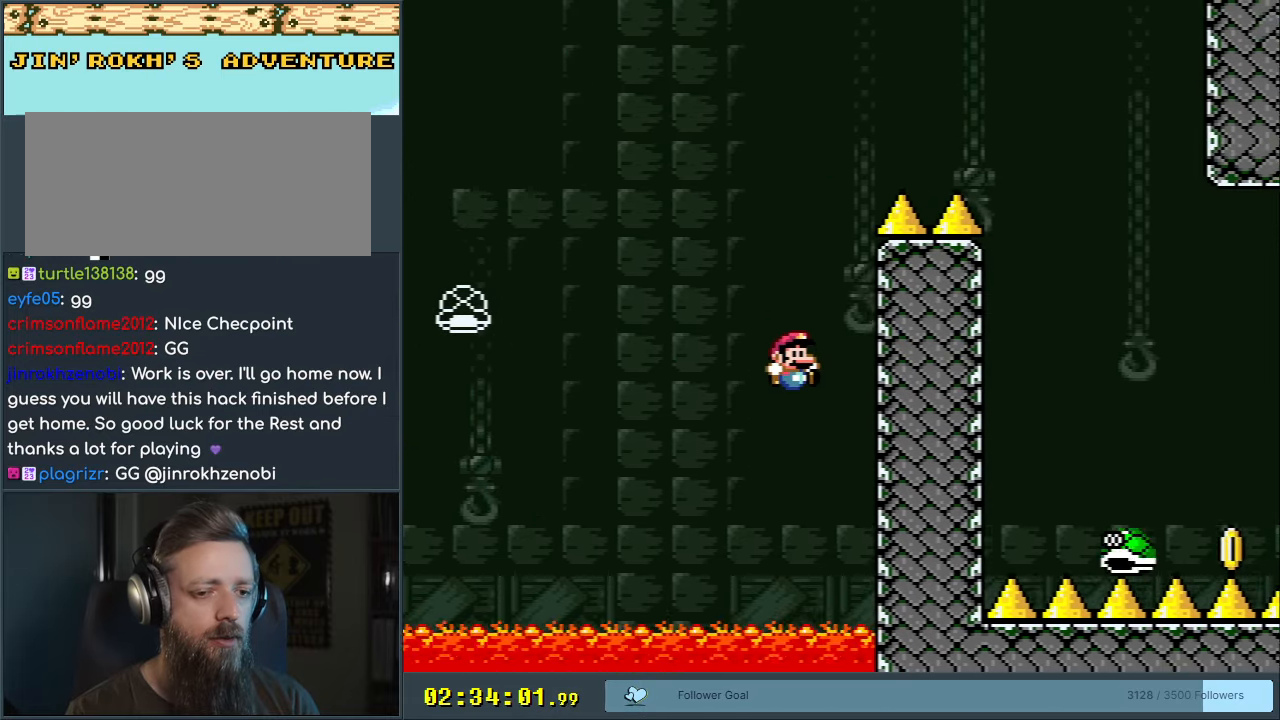
{"buttons": [], "events": [[183, "A", "down"], [317, "A", "up"], [400, "A", "down"], [500, "A", "up"]]}
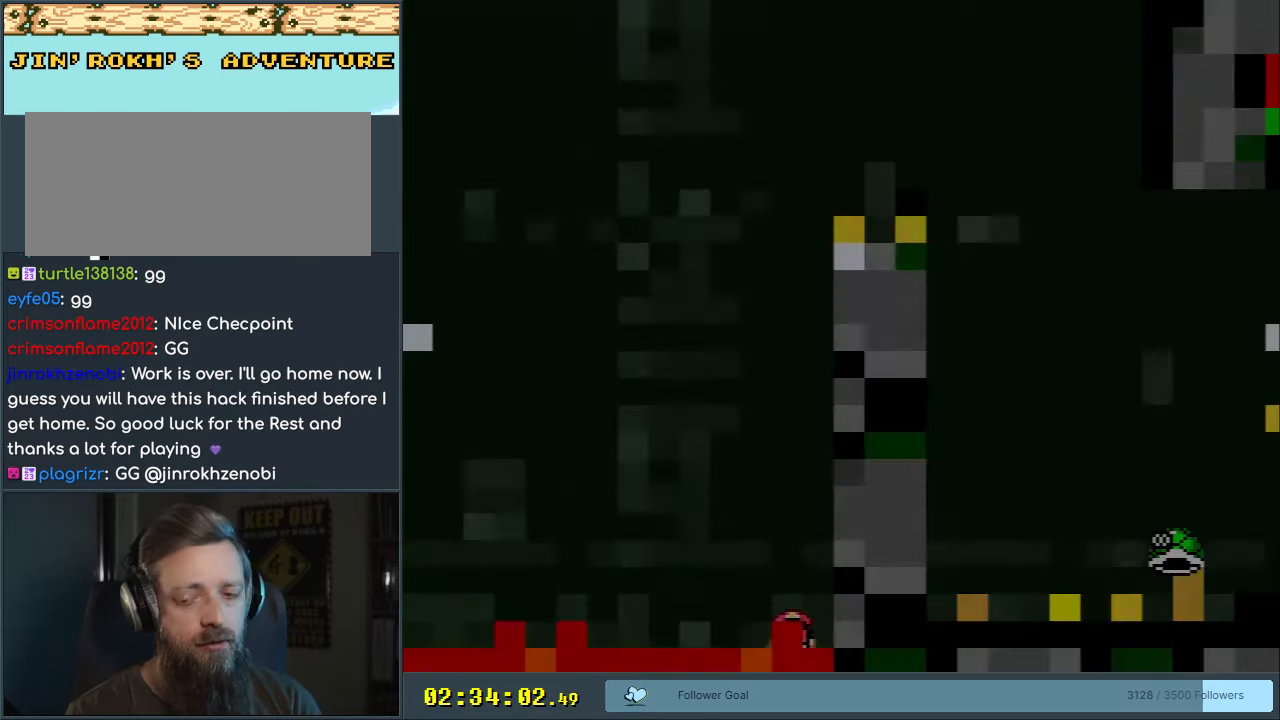
{"buttons": [], "events": [[67, "A", "down"], [250, "A", "up"]]}
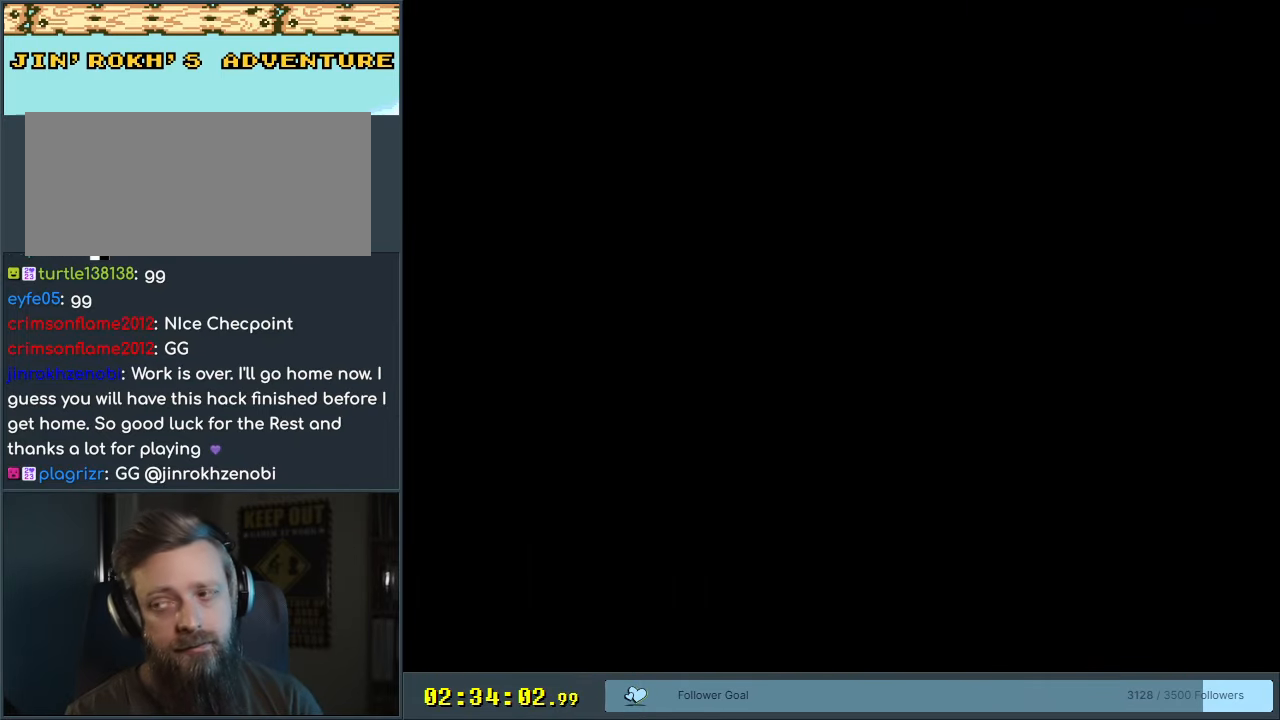
{"buttons": [], "events": []}
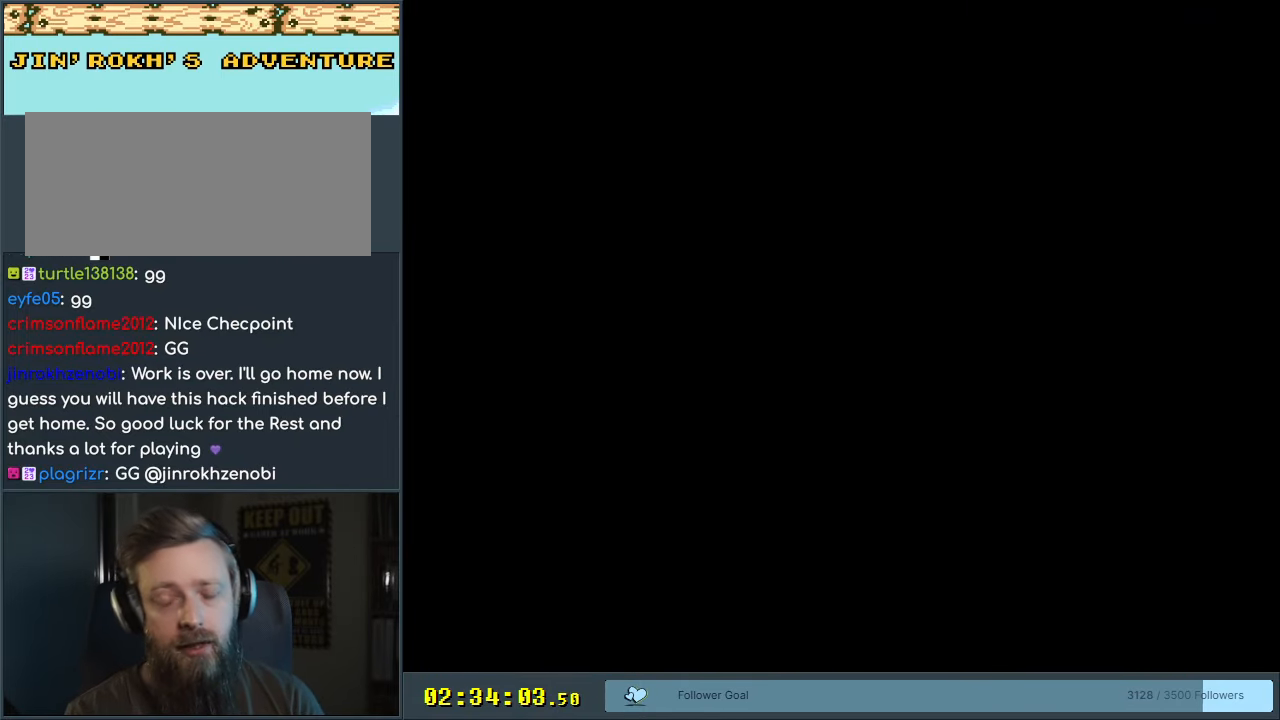
{"buttons": ["Y"], "events": [[483, "Y", "down"]]}
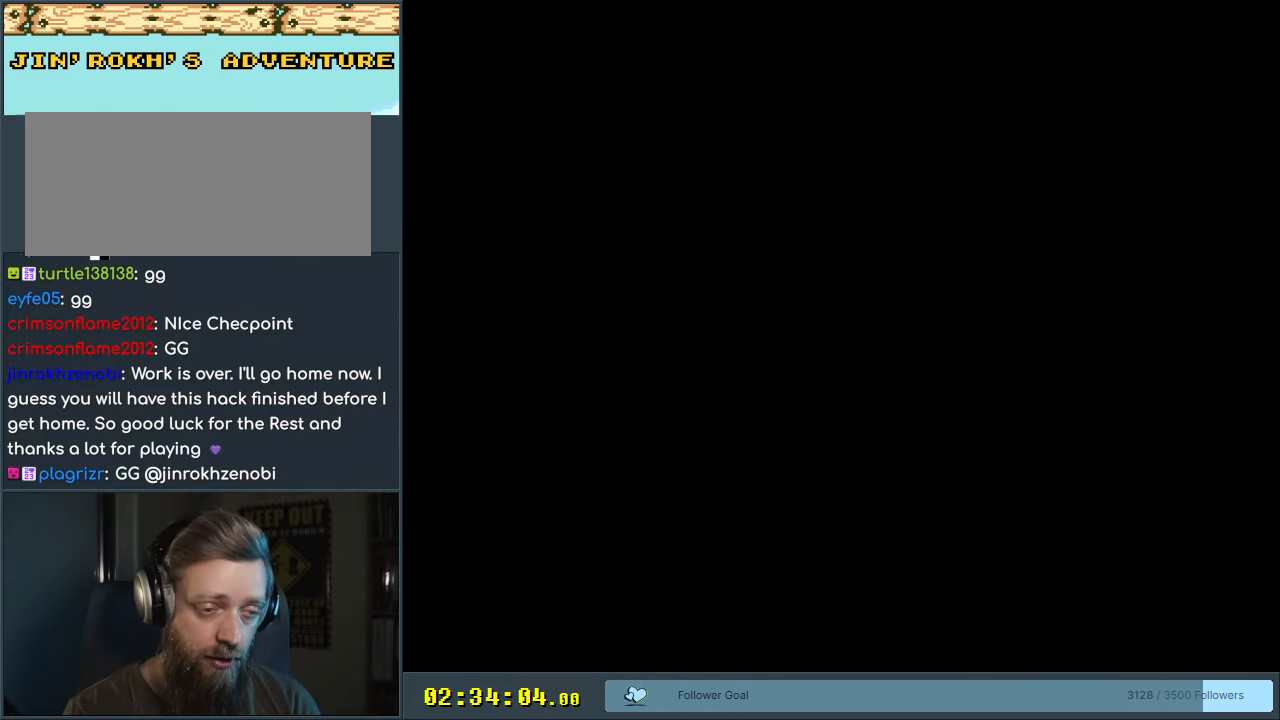
{"buttons": ["Y", "DPAD_RIGHT"], "events": [[183, "DPAD_RIGHT", "down"]]}
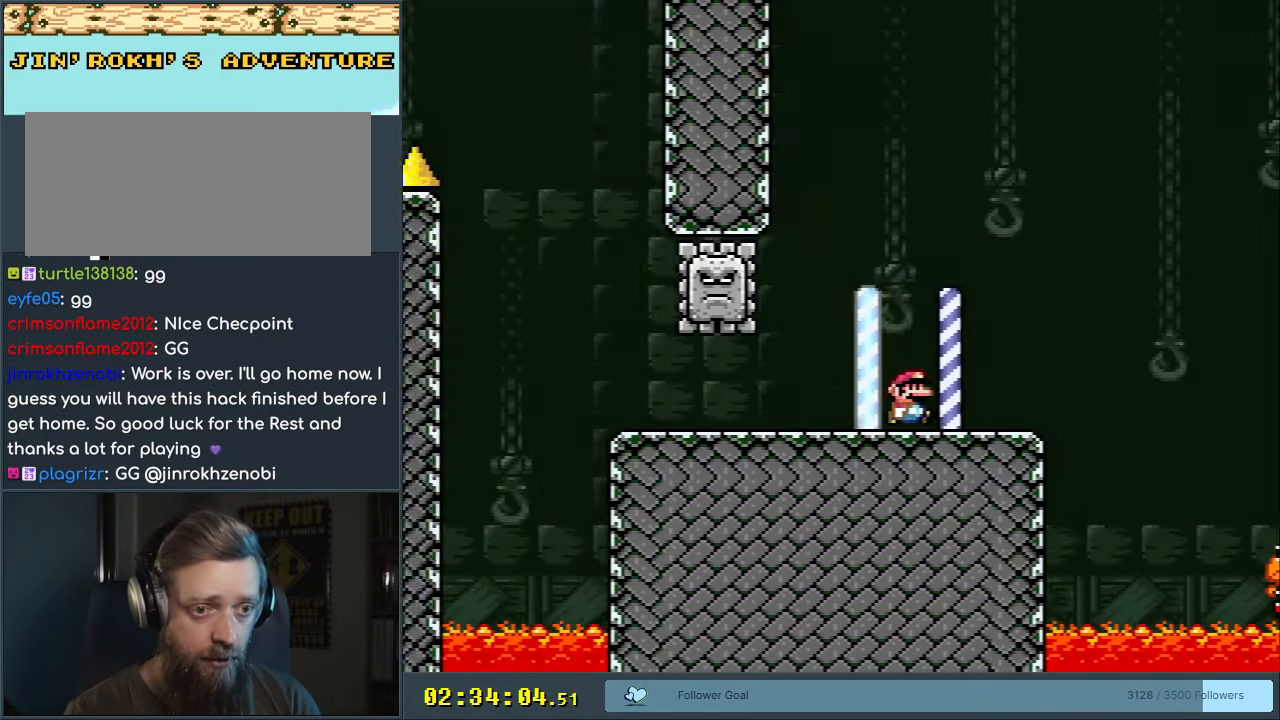
{"buttons": ["Y", "DPAD_RIGHT"], "events": [[283, "B", "down"], [400, "B", "up"]]}
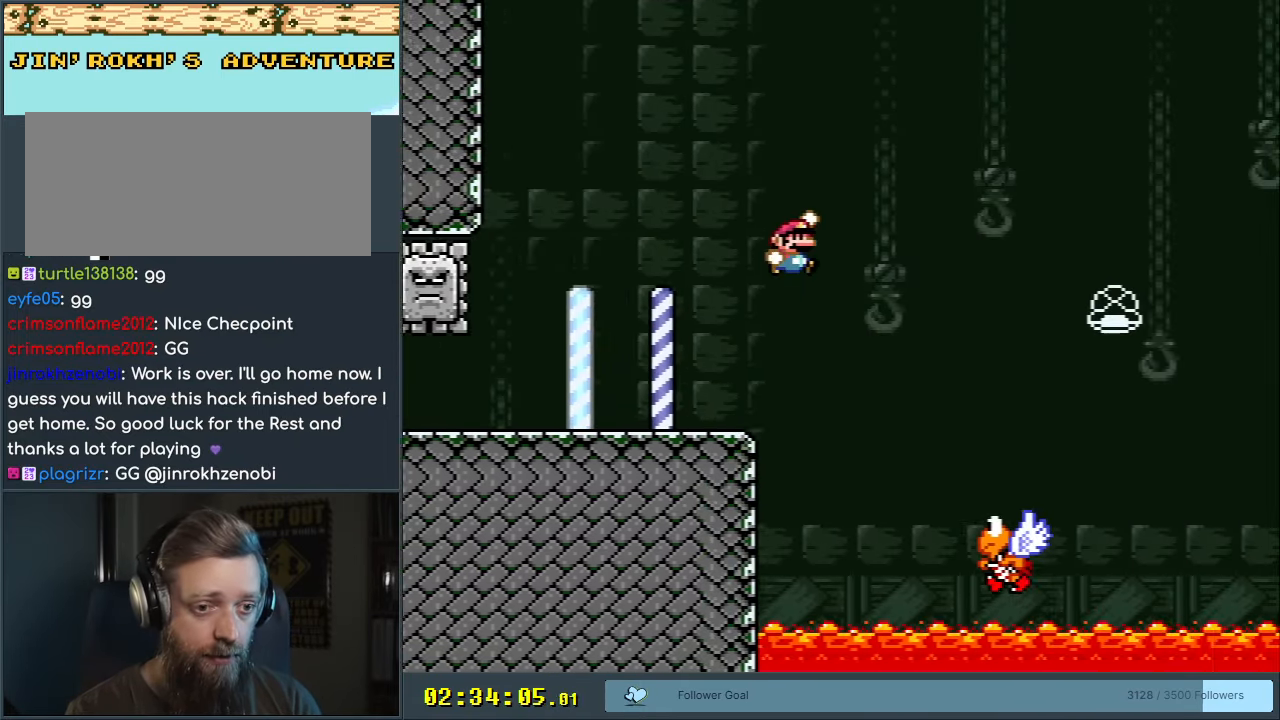
{"buttons": ["B", "Y", "DPAD_RIGHT"], "events": [[100, "B", "down"]]}